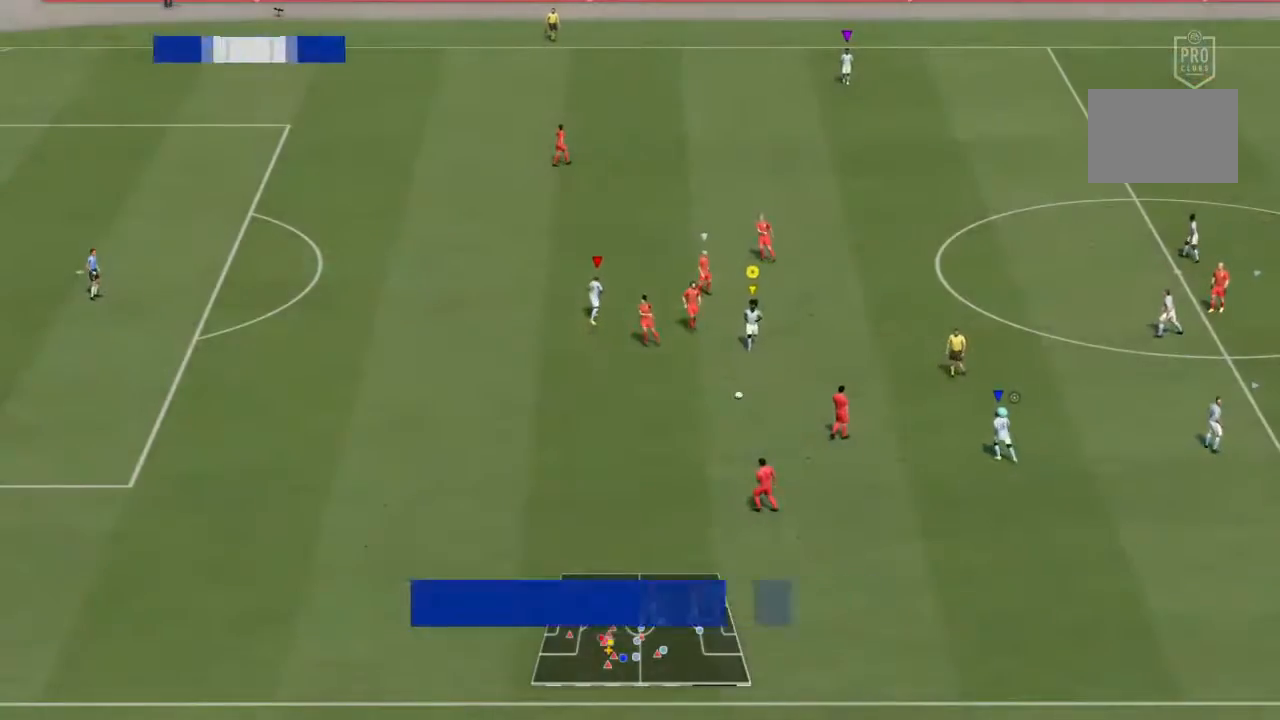
Gameplay with a controller (PlayStation layout); each line is a JSON object with the inputs held at the frame after it. "events" lists button and stick changes between this image and that frame as [ms after this image, input, new state], when the widget could be followed in between. Not read: L3 R3.
{"buttons": ["L1"], "left_stick": "center", "right_stick": "center", "events": [[433, "L1", "up"], [467, "L1", "down"]]}
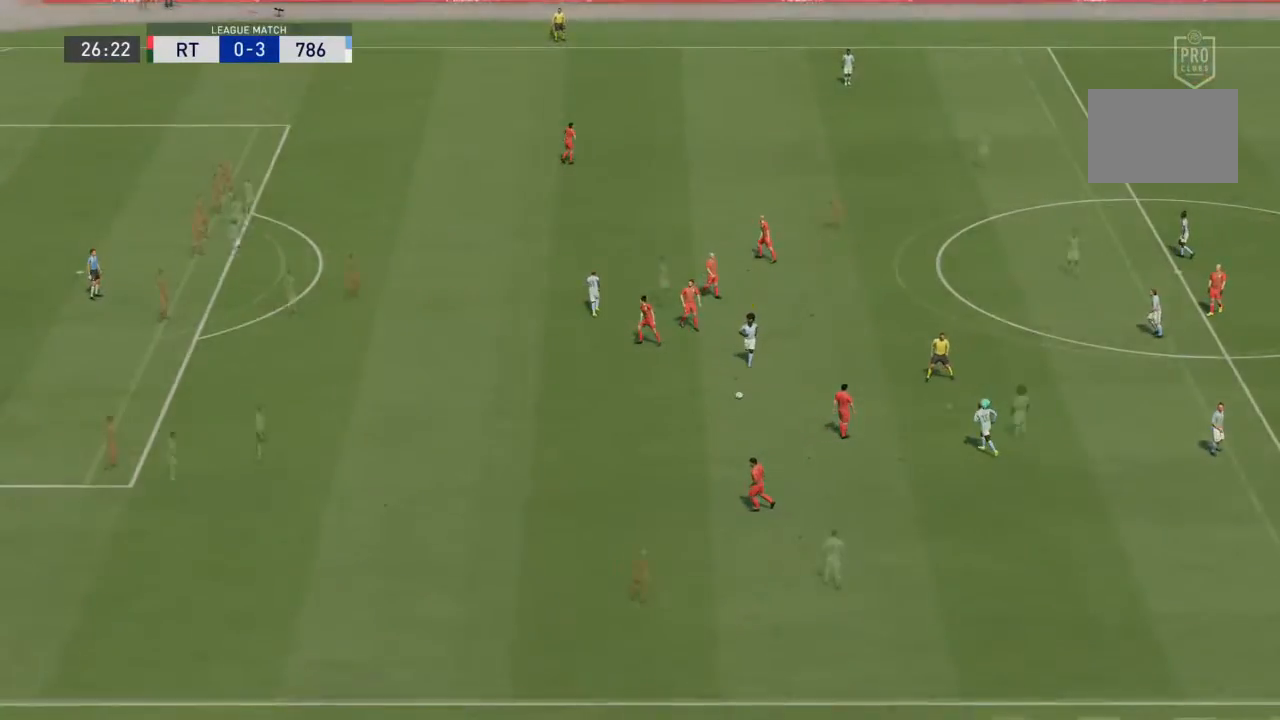
{"buttons": ["L1"], "left_stick": "center", "right_stick": "center", "events": []}
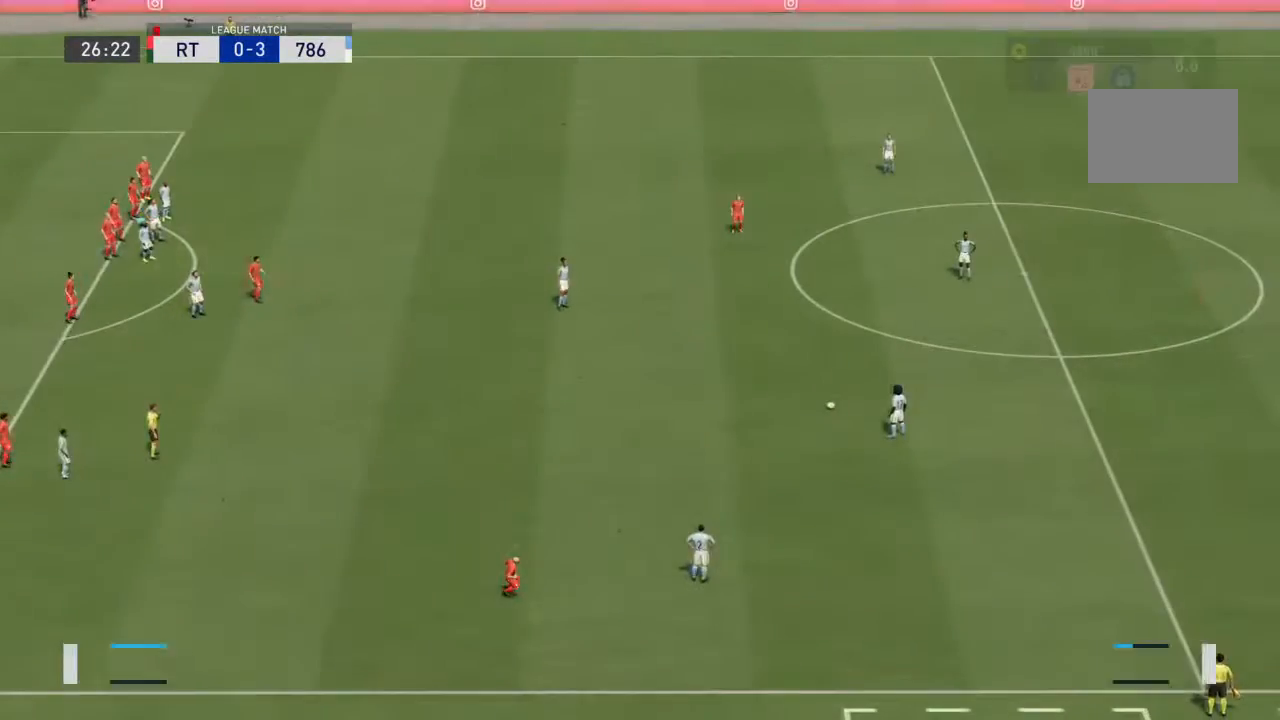
{"buttons": ["L1"], "left_stick": "center", "right_stick": "center", "events": []}
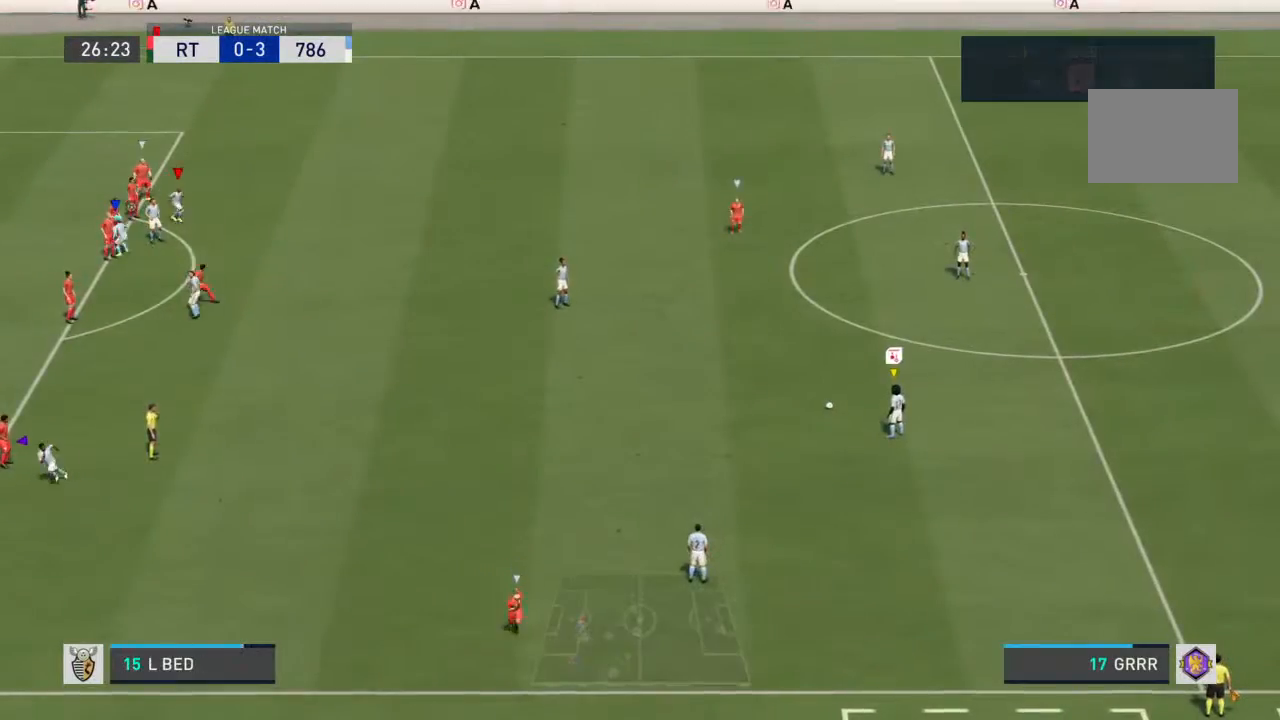
{"buttons": [], "left_stick": "right", "right_stick": "center", "events": [[133, "L1", "up"], [400, "left_stick", "right"]]}
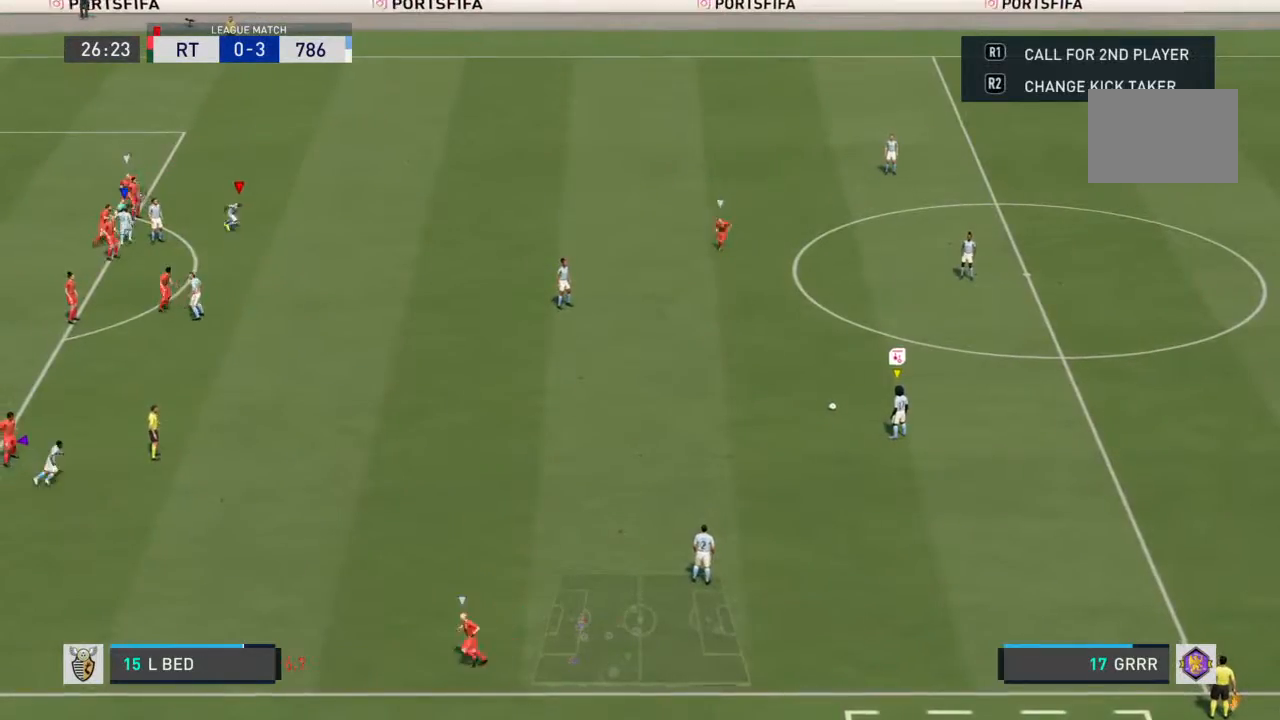
{"buttons": [], "left_stick": "left", "right_stick": "center", "events": [[67, "left_stick", "down-left"], [267, "left_stick", "right"], [367, "left_stick", "center"], [433, "left_stick", "left"]]}
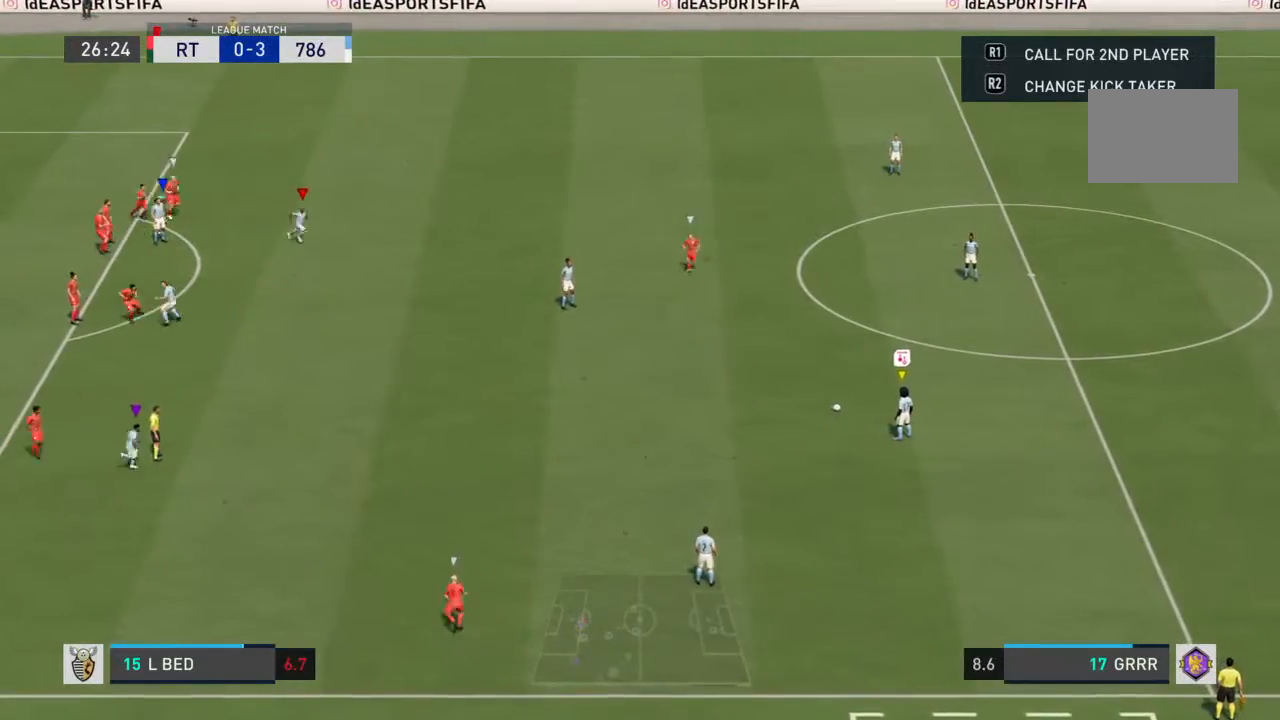
{"buttons": [], "left_stick": "left", "right_stick": "center", "events": []}
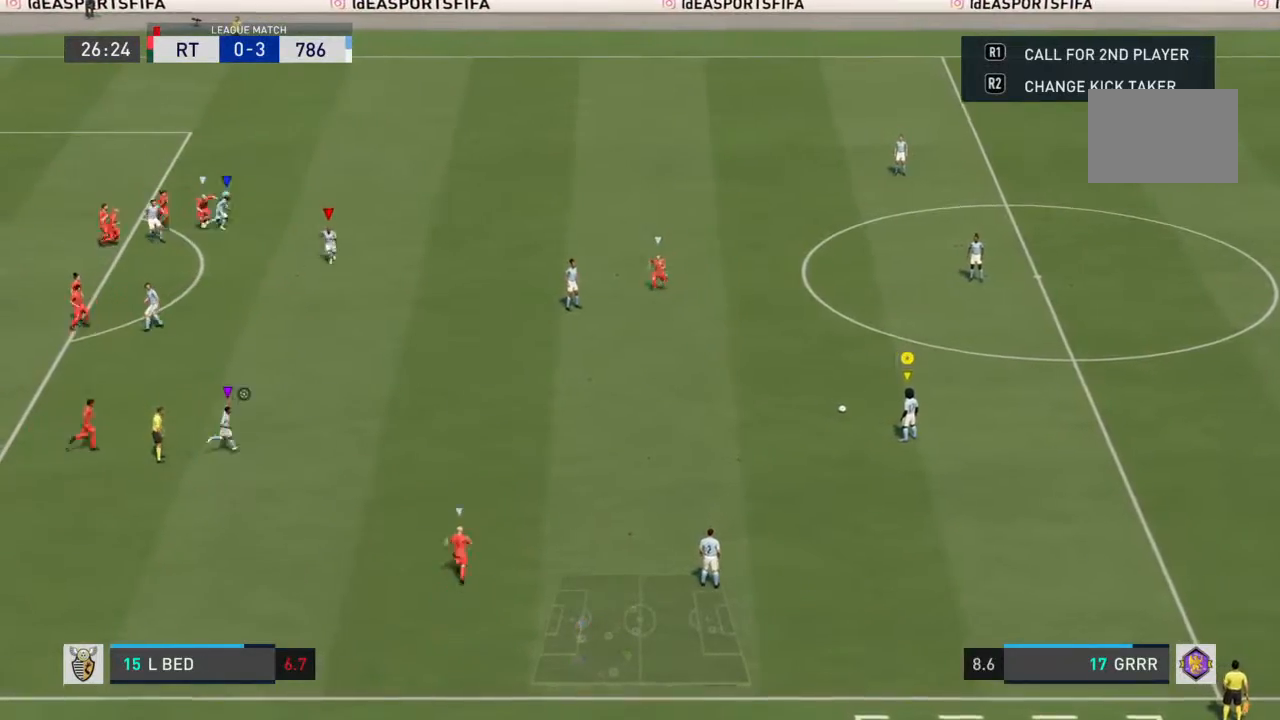
{"buttons": [], "left_stick": "up-left", "right_stick": "center", "events": [[100, "left_stick", "up-left"]]}
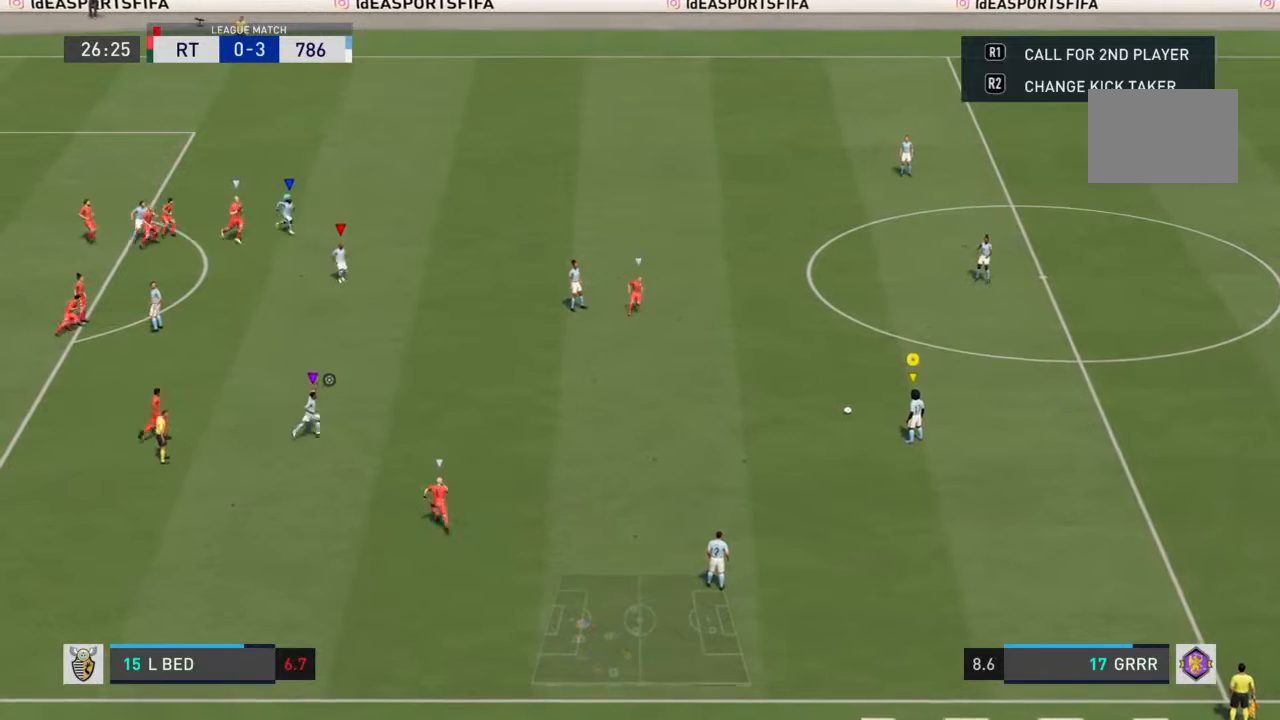
{"buttons": [], "left_stick": "up-left", "right_stick": "center", "events": []}
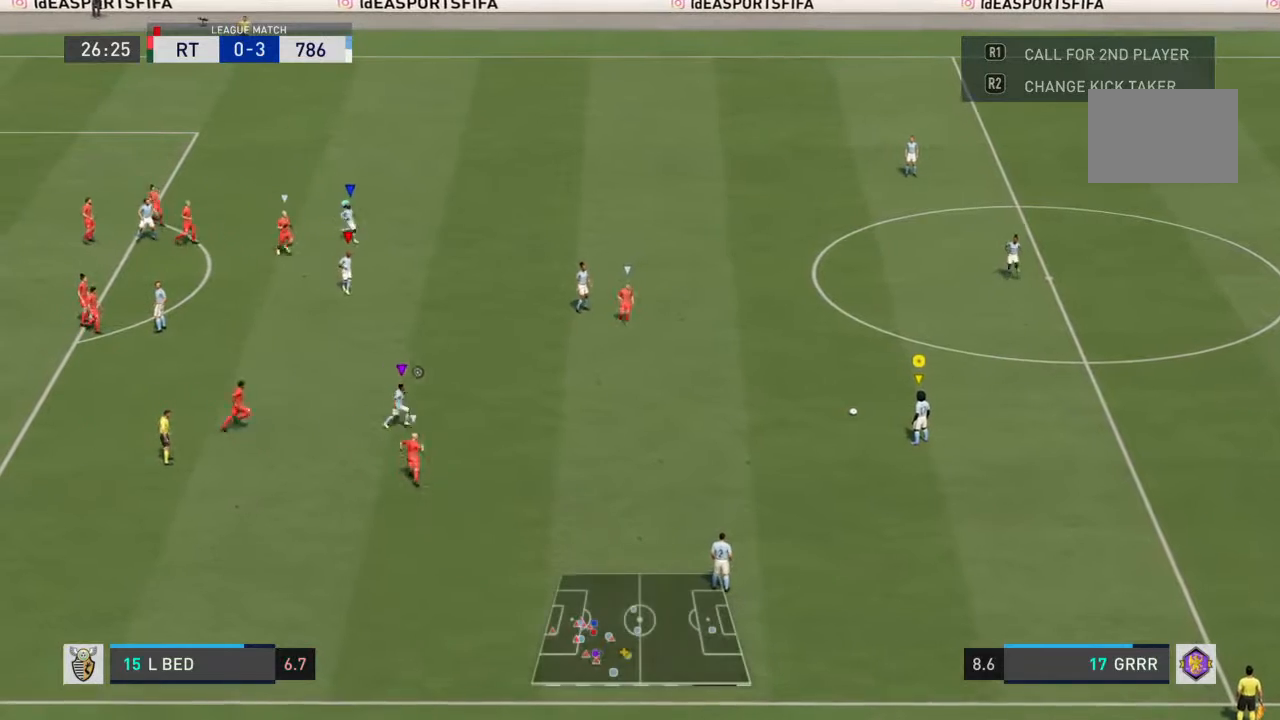
{"buttons": [], "left_stick": "up-left", "right_stick": "center", "events": []}
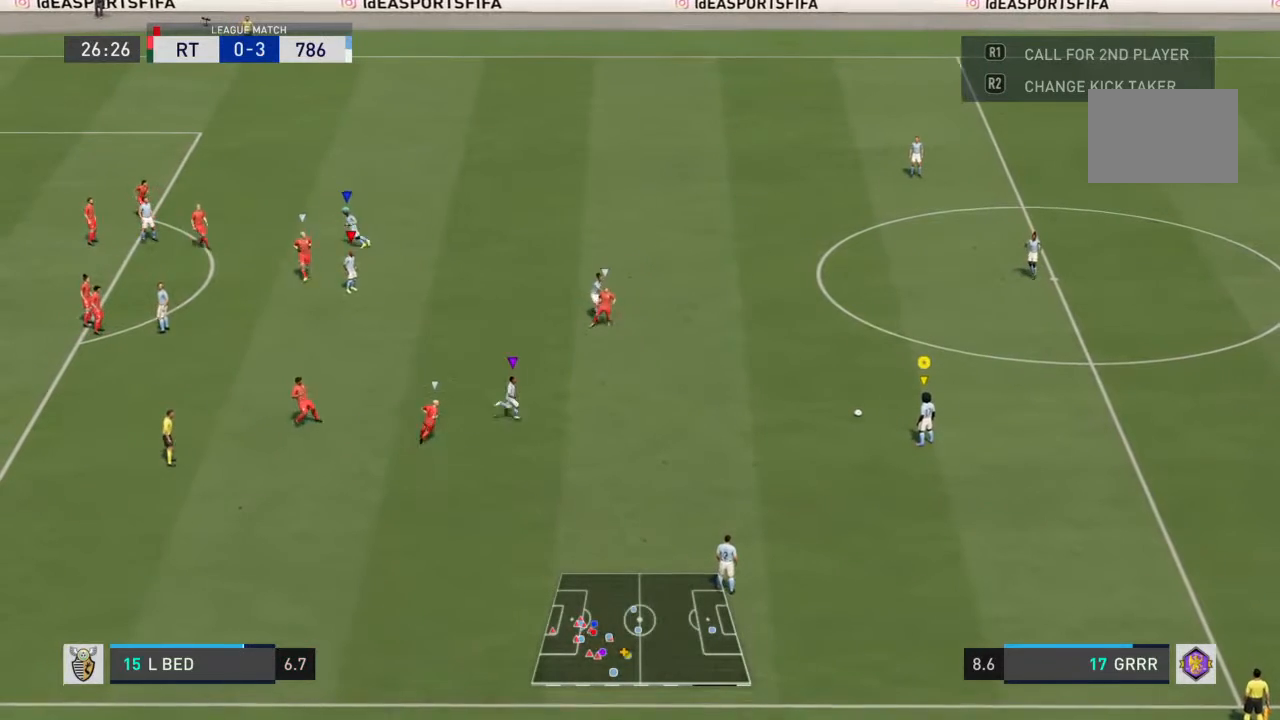
{"buttons": [], "left_stick": "left", "right_stick": "center", "events": [[333, "left_stick", "left"]]}
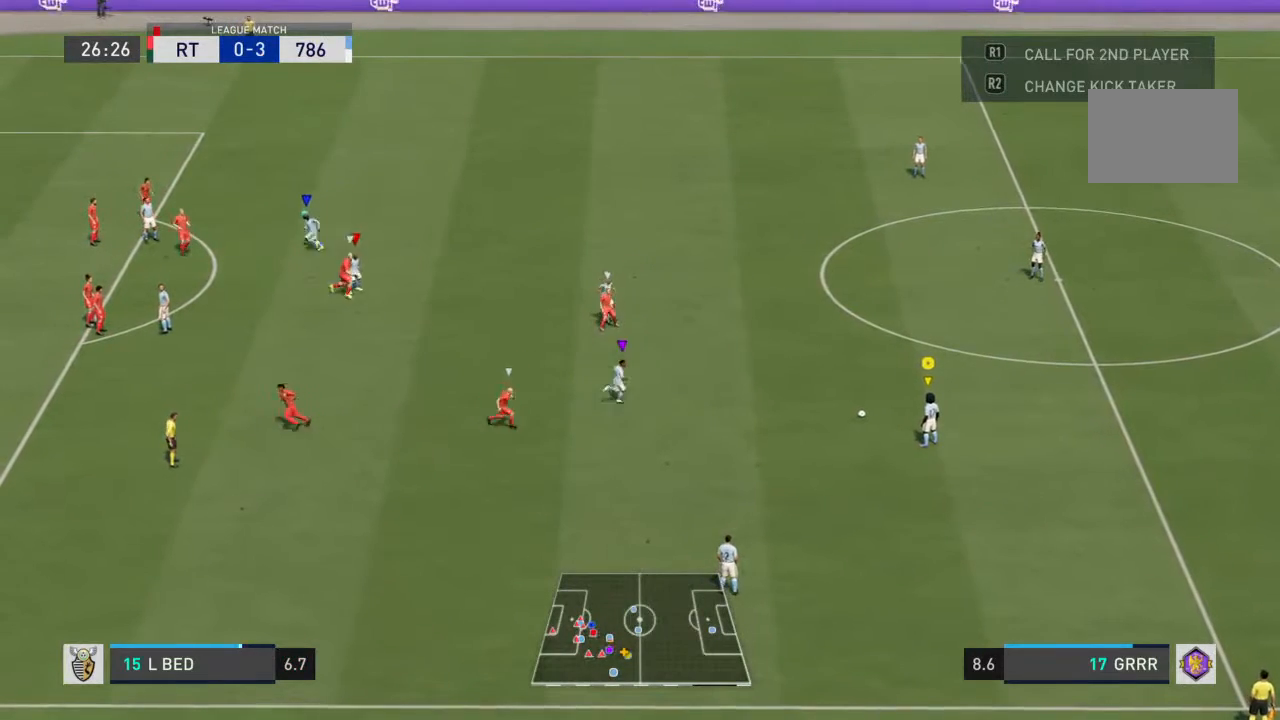
{"buttons": [], "left_stick": "up-left", "right_stick": "center", "events": [[33, "left_stick", "up-left"]]}
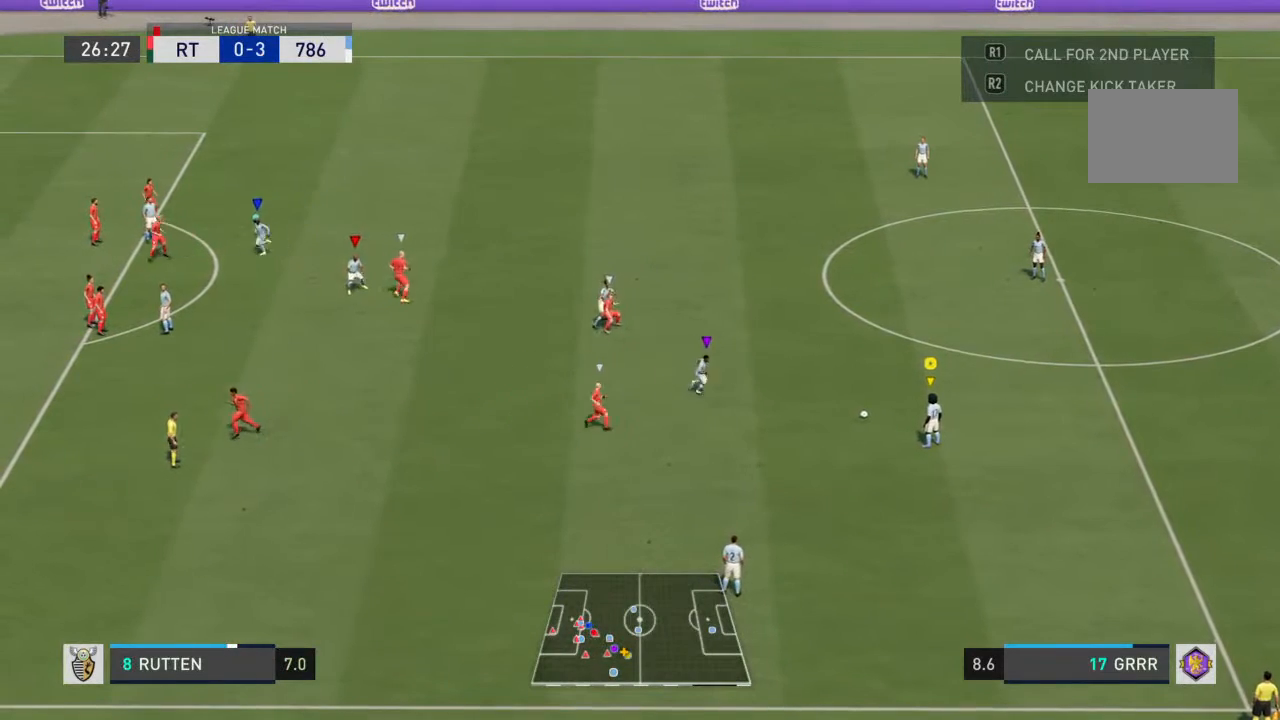
{"buttons": [], "left_stick": "up-left", "right_stick": "center", "events": [[167, "R1", "down"], [167, "SQUARE", "down"], [400, "R1", "up"], [400, "SQUARE", "up"]]}
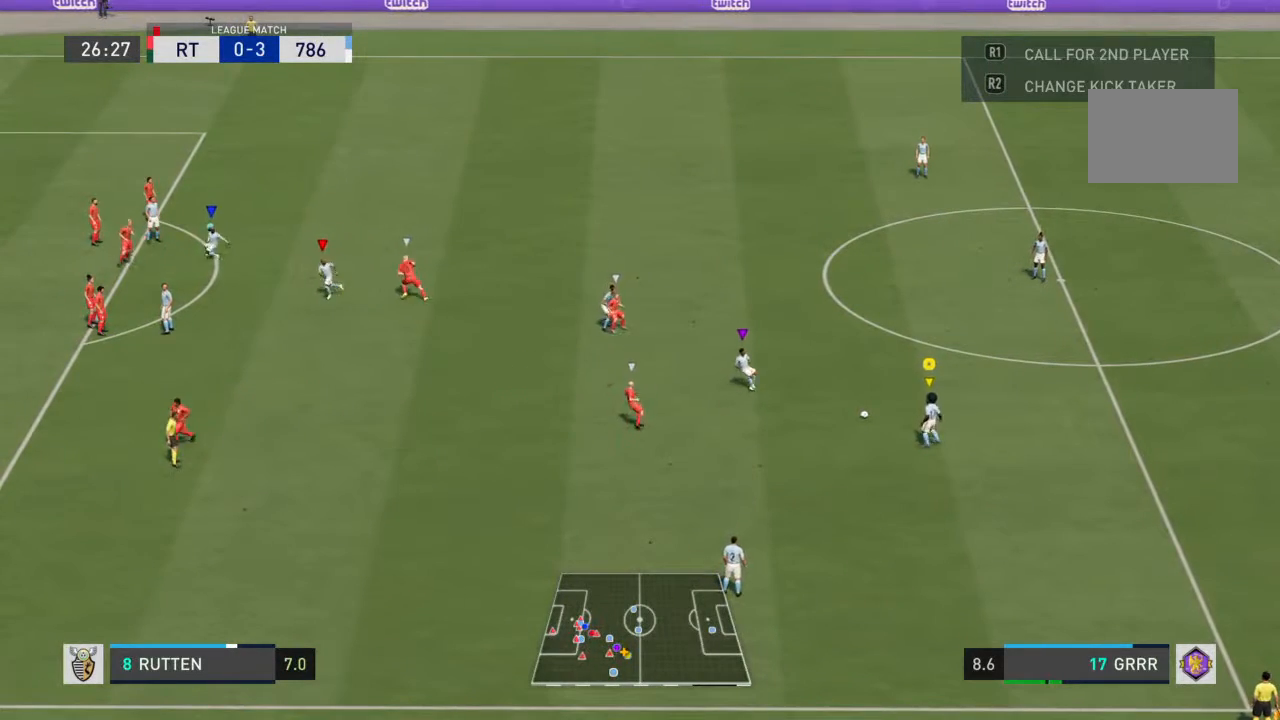
{"buttons": [], "left_stick": "up-left", "right_stick": "center", "events": []}
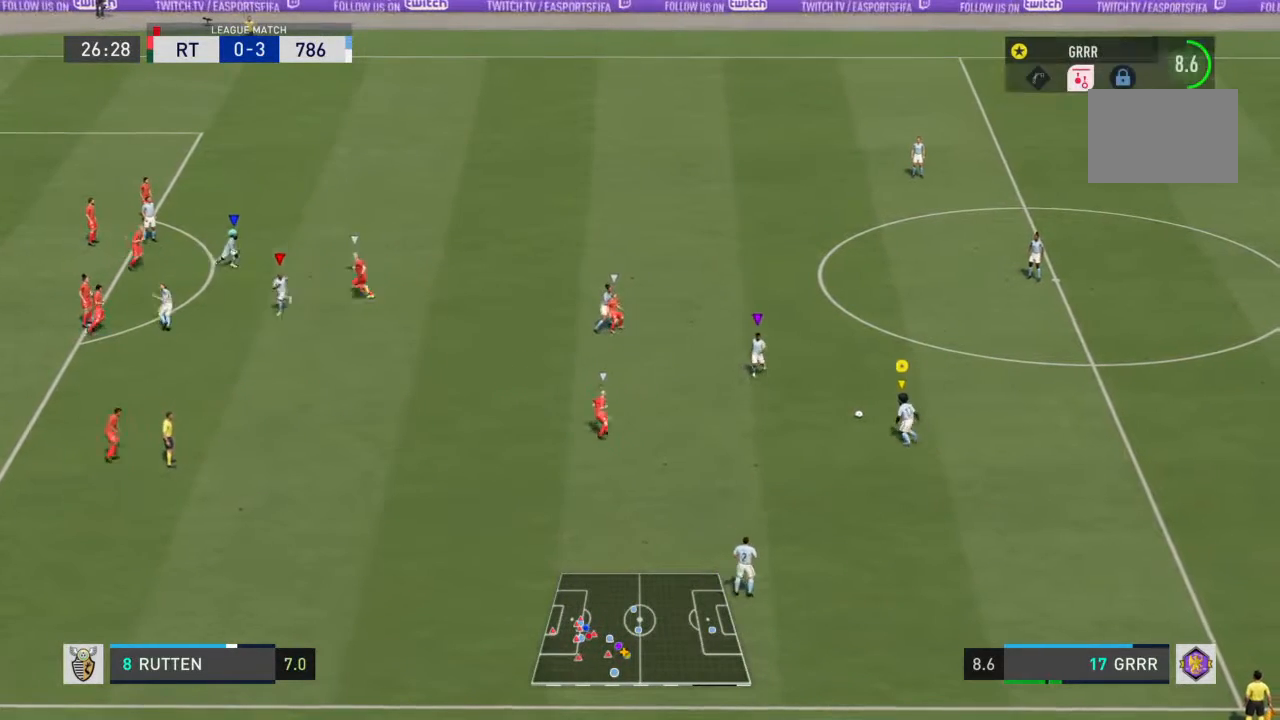
{"buttons": [], "left_stick": "left", "right_stick": "center", "events": [[367, "left_stick", "left"]]}
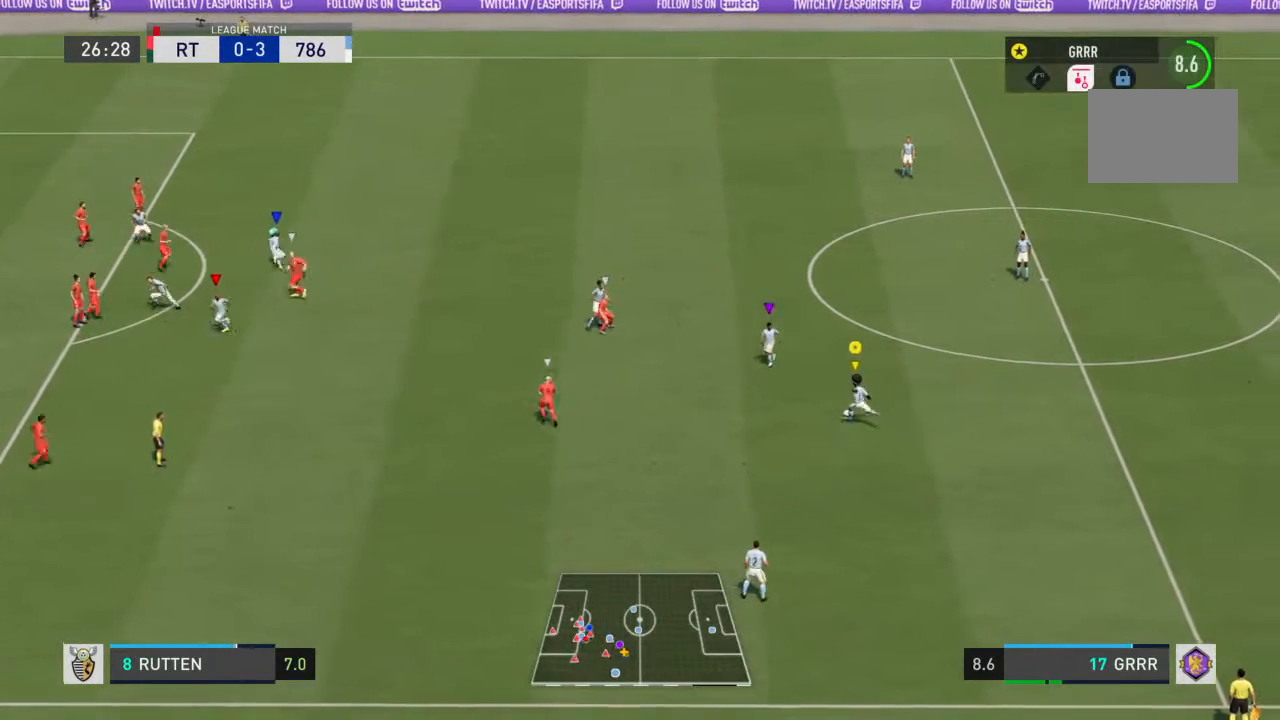
{"buttons": ["R2"], "left_stick": "left", "right_stick": "center", "events": [[33, "SQUARE", "down"], [133, "SQUARE", "up"], [300, "R2", "down"]]}
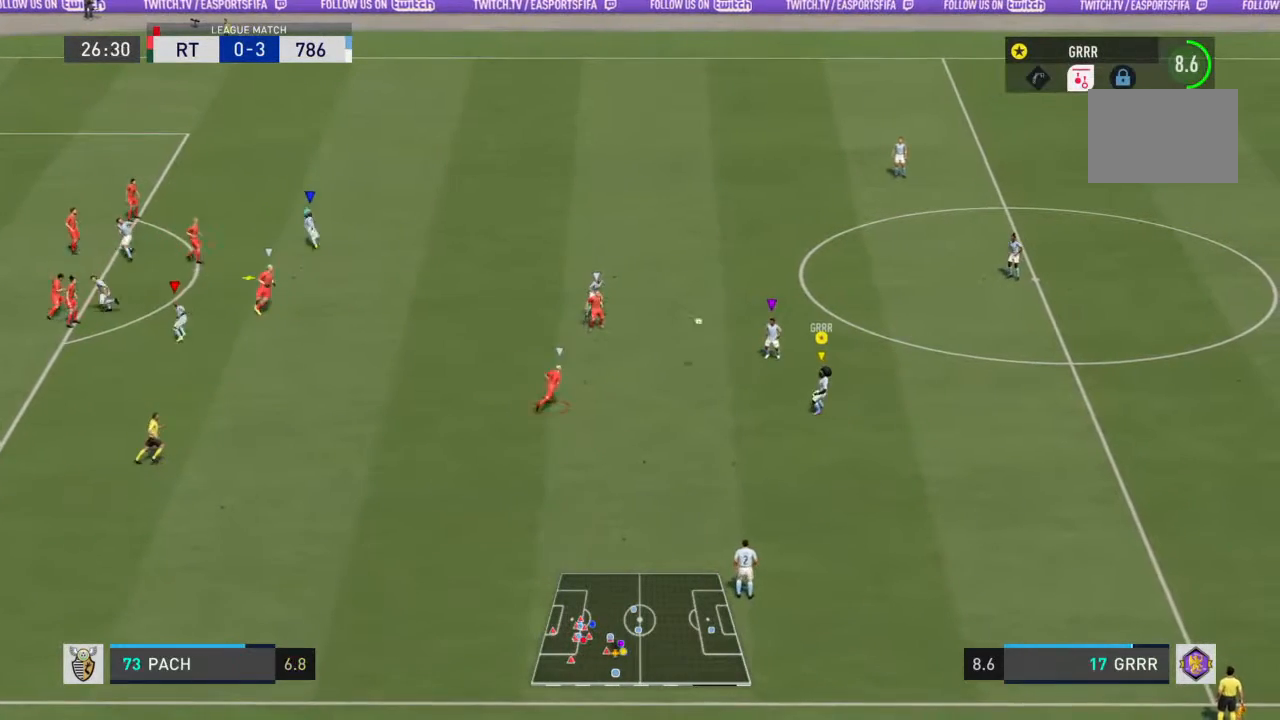
{"buttons": ["R2"], "left_stick": "down-left", "right_stick": "center", "events": [[367, "left_stick", "down-left"]]}
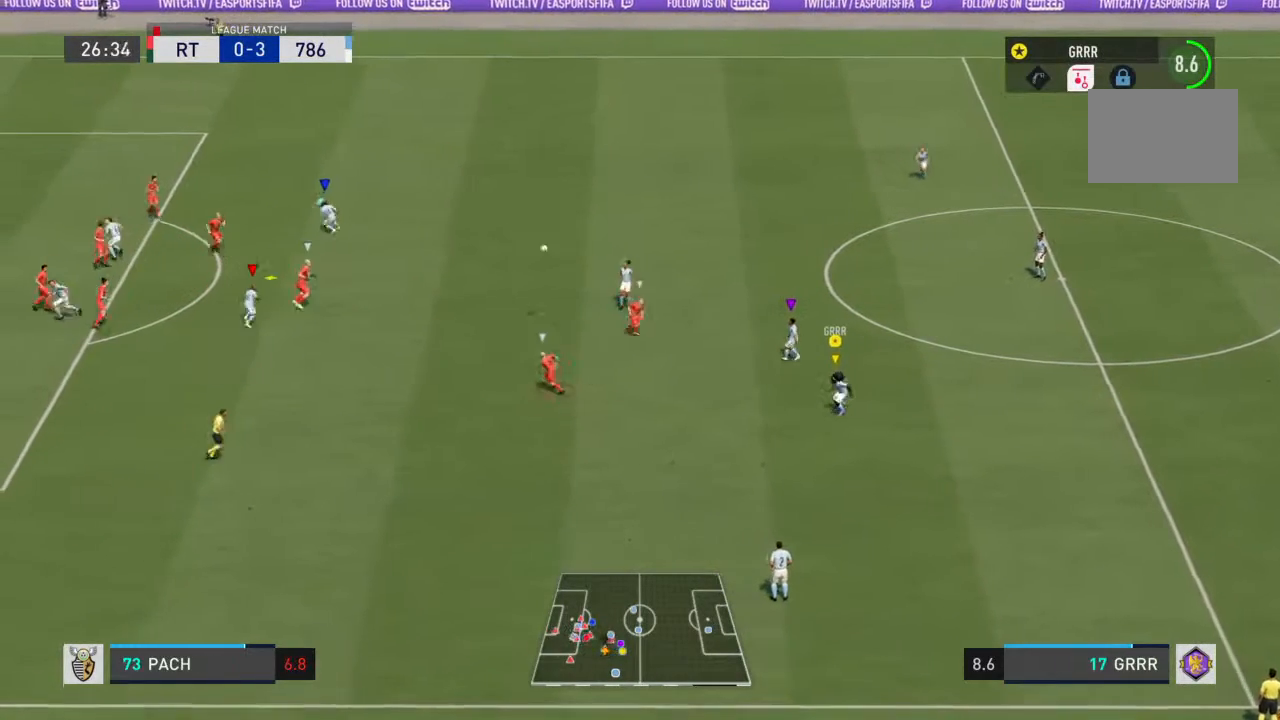
{"buttons": ["R2"], "left_stick": "right", "right_stick": "center", "events": [[300, "left_stick", "down-right"], [500, "left_stick", "right"]]}
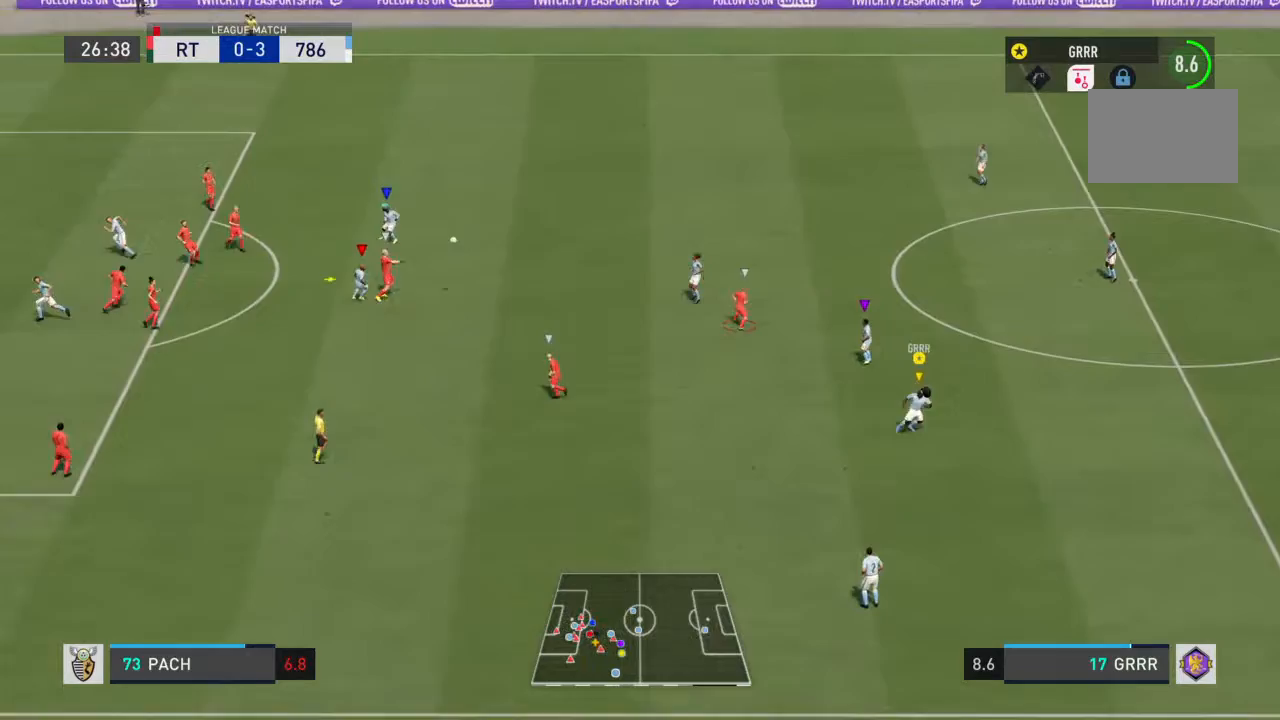
{"buttons": ["R2"], "left_stick": "right", "right_stick": "center", "events": [[67, "CROSS", "down"], [200, "CROSS", "up"]]}
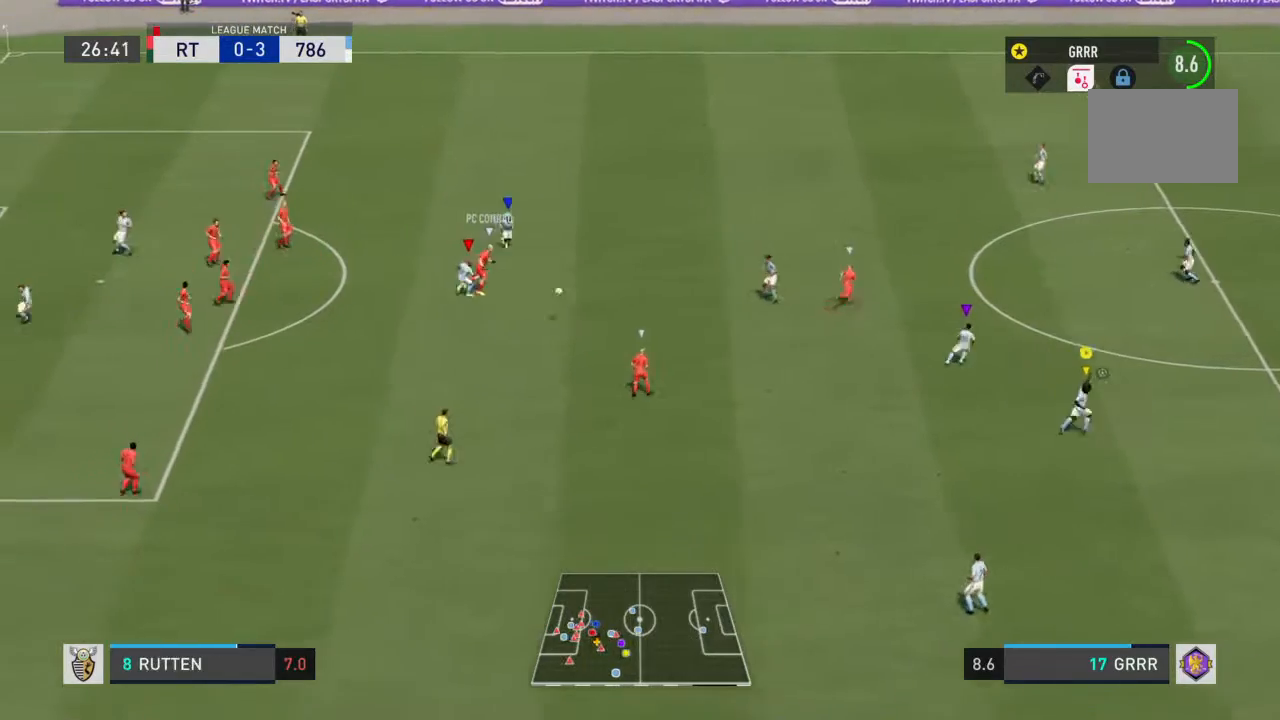
{"buttons": ["R2"], "left_stick": "down-left", "right_stick": "center", "events": [[67, "left_stick", "up-right"], [267, "left_stick", "down-left"]]}
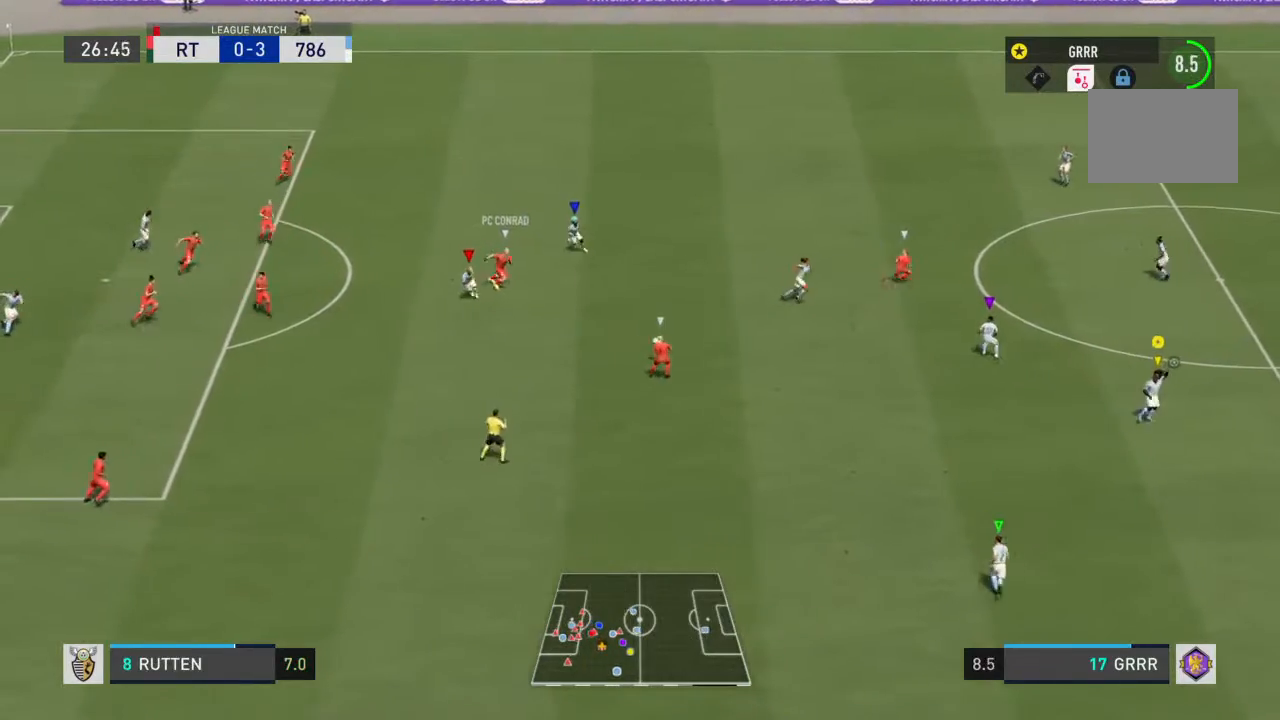
{"buttons": ["L2", "R2"], "left_stick": "down-left", "right_stick": "center", "events": [[167, "left_stick", "left"], [333, "L2", "down"], [333, "left_stick", "down-left"]]}
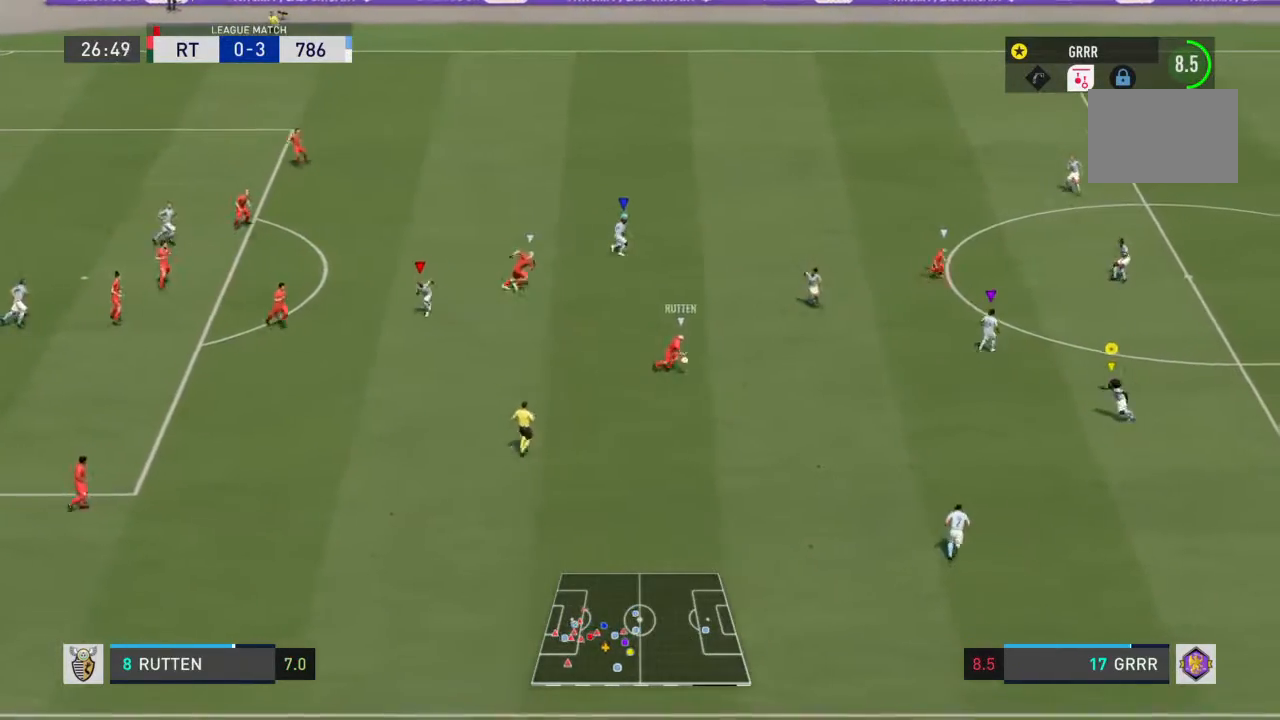
{"buttons": ["TRIANGLE", "L2", "R2"], "left_stick": "down-left", "right_stick": "center", "events": [[433, "TRIANGLE", "down"]]}
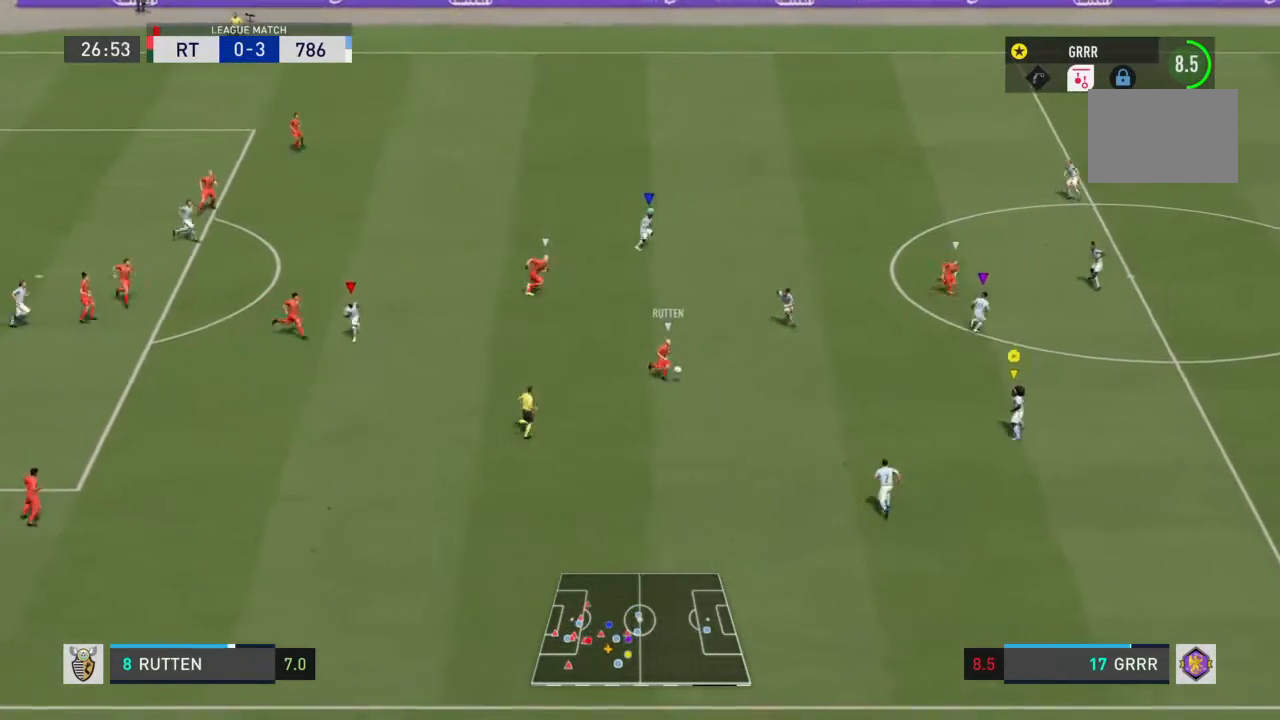
{"buttons": ["L1", "L2", "R2"], "left_stick": "center", "right_stick": "center", "events": [[67, "left_stick", "down"], [100, "TRIANGLE", "up"], [333, "L1", "down"], [367, "left_stick", "center"]]}
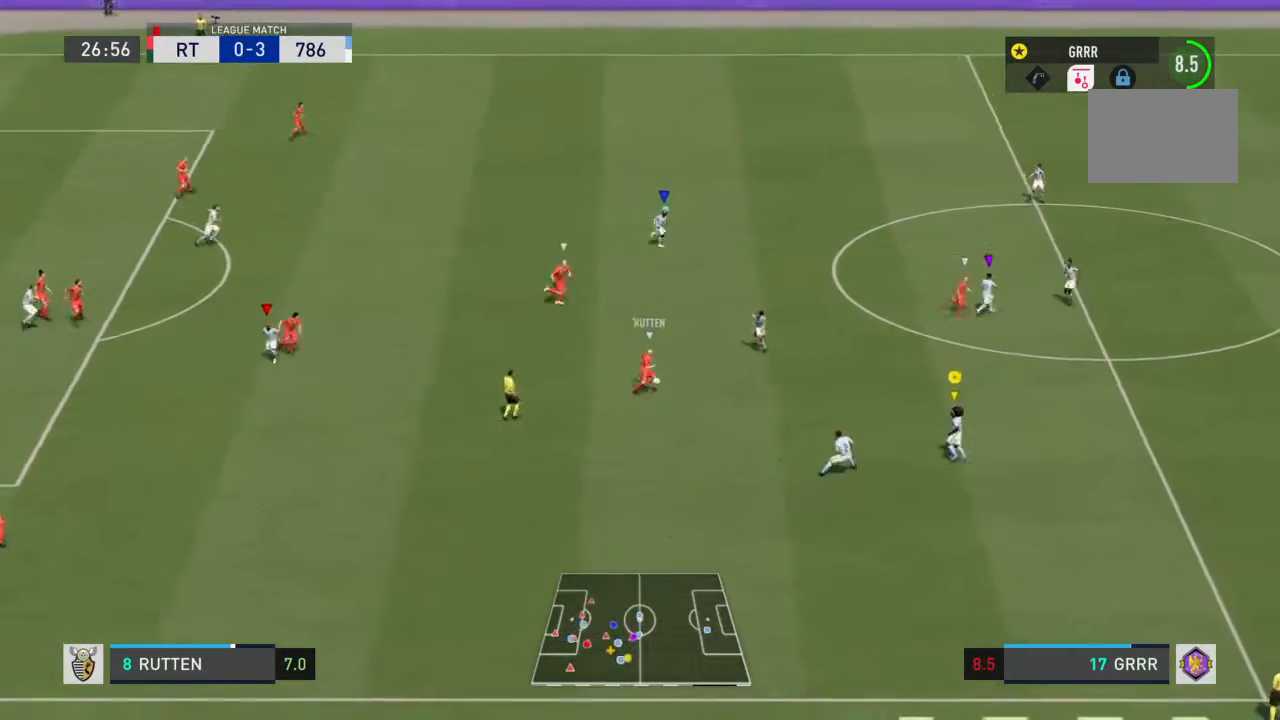
{"buttons": ["L2", "R2"], "left_stick": "up-left", "right_stick": "center", "events": [[167, "left_stick", "down-left"], [367, "L1", "up"], [367, "left_stick", "center"], [500, "left_stick", "up-left"]]}
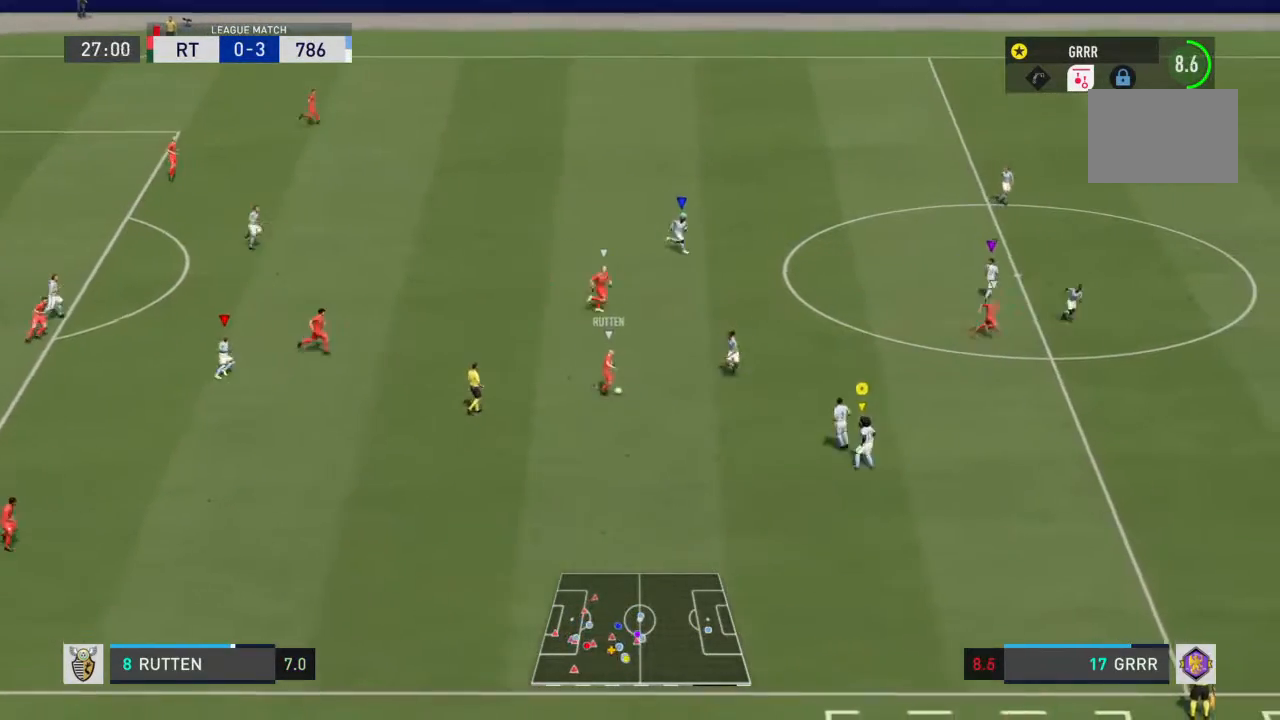
{"buttons": ["L2", "R2"], "left_stick": "up-left", "right_stick": "center", "events": []}
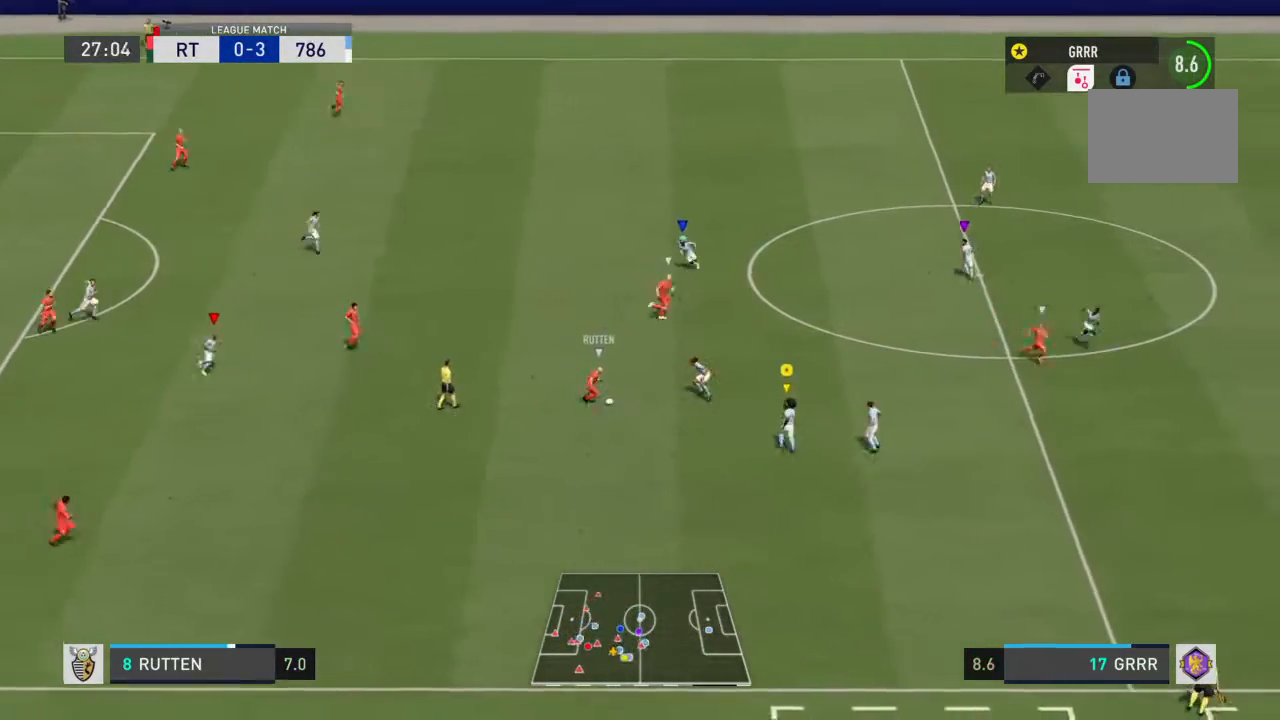
{"buttons": ["L2", "R2"], "left_stick": "down-left", "right_stick": "center", "events": [[100, "left_stick", "up"], [200, "left_stick", "up-left"], [300, "left_stick", "left"], [400, "left_stick", "down-left"]]}
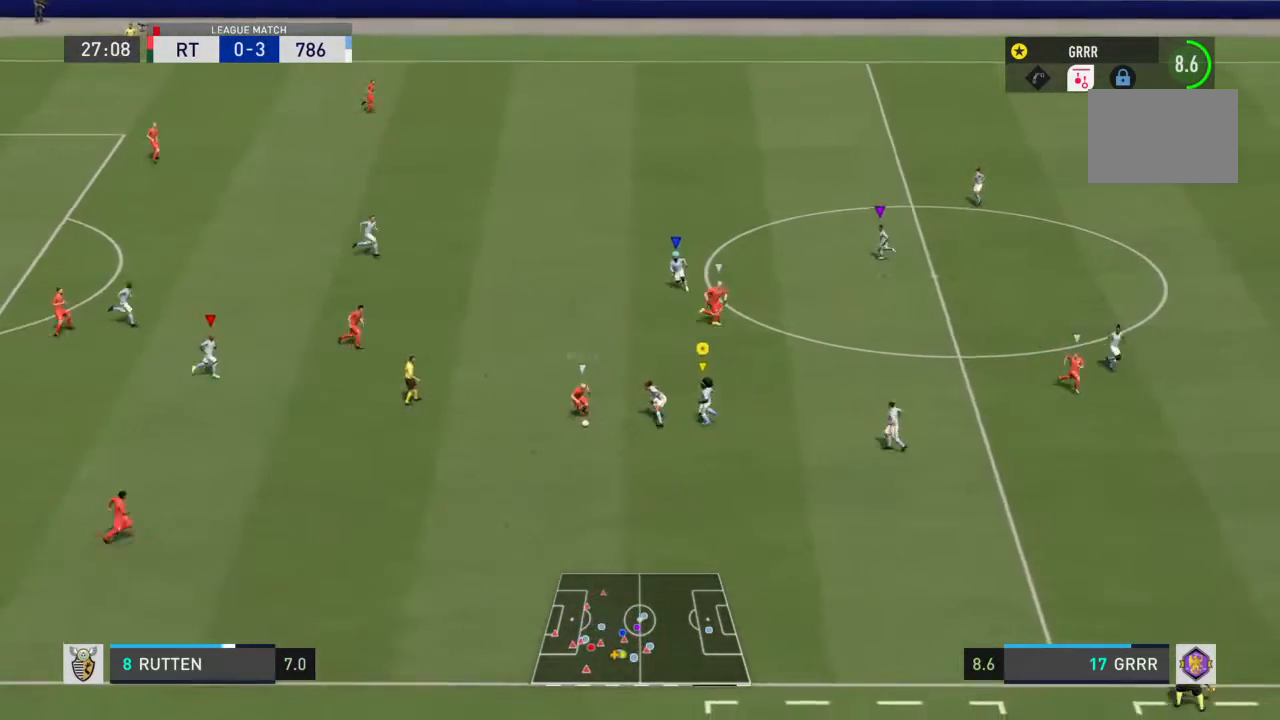
{"buttons": ["L2", "R2"], "left_stick": "down-left", "right_stick": "center", "events": []}
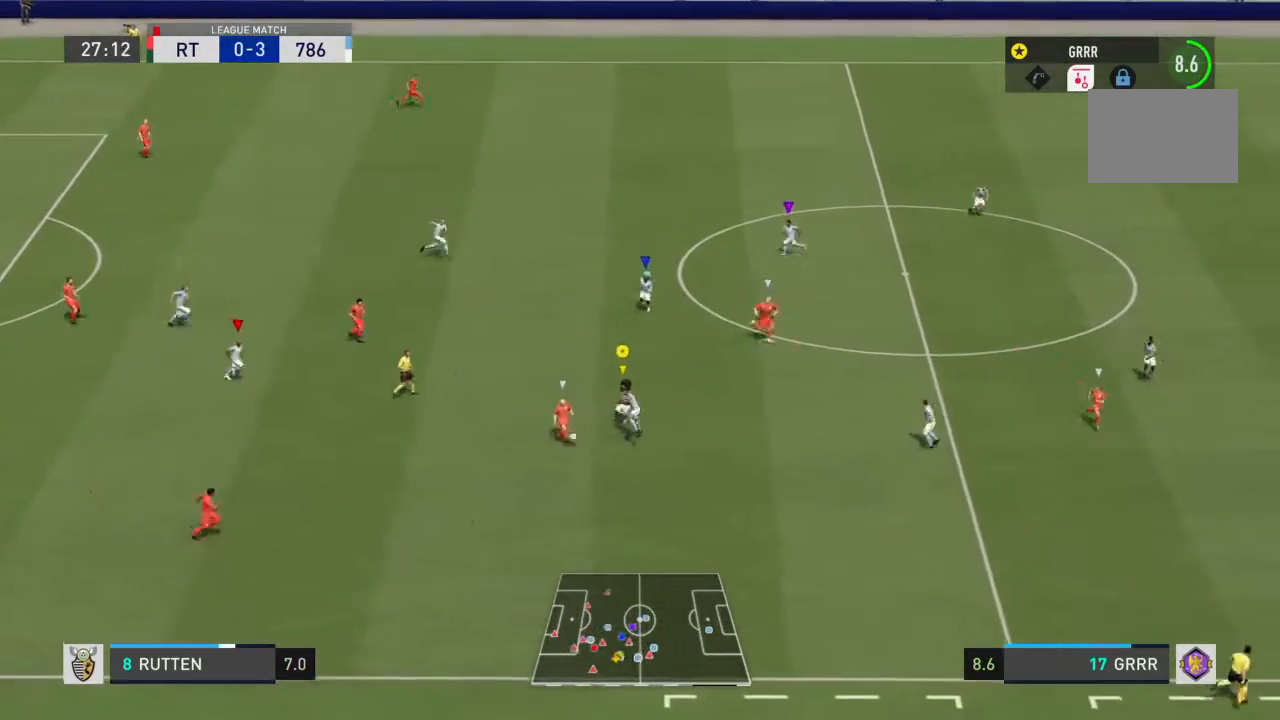
{"buttons": ["L2", "R2"], "left_stick": "down-right", "right_stick": "center", "events": [[100, "left_stick", "down"], [467, "left_stick", "down-right"]]}
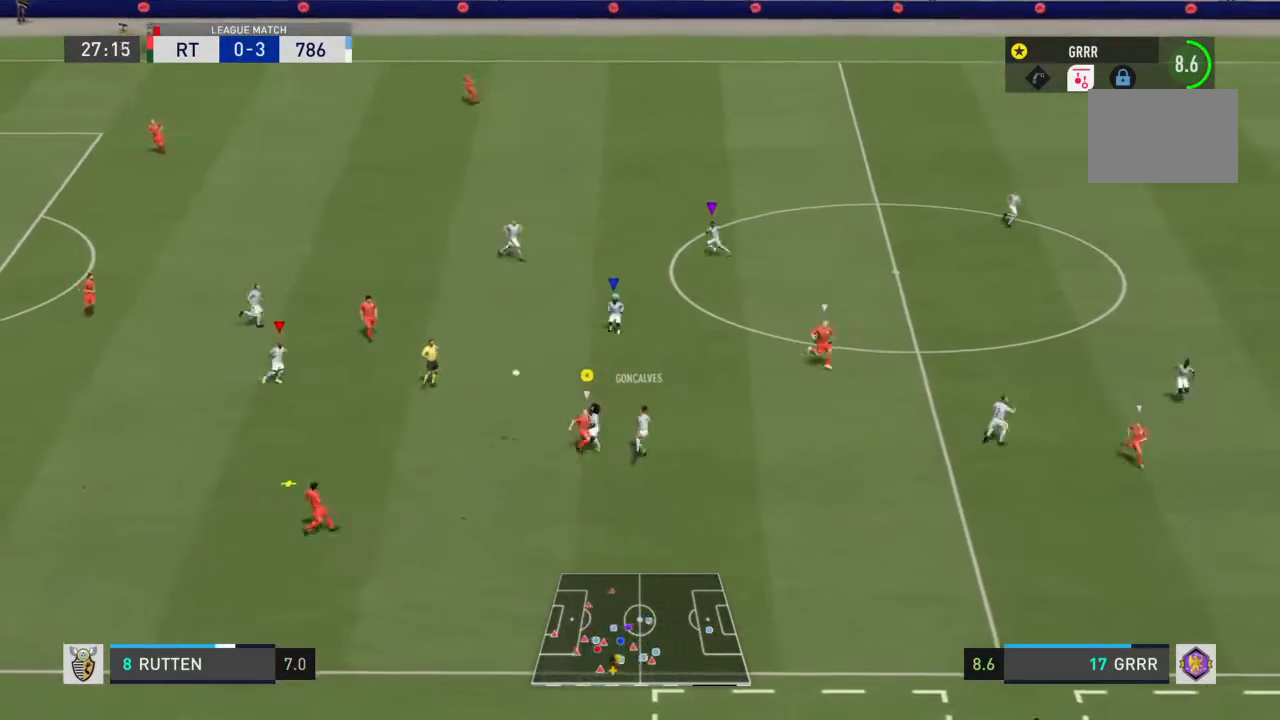
{"buttons": ["L2", "R2"], "left_stick": "down-left", "right_stick": "center", "events": [[233, "left_stick", "down-left"]]}
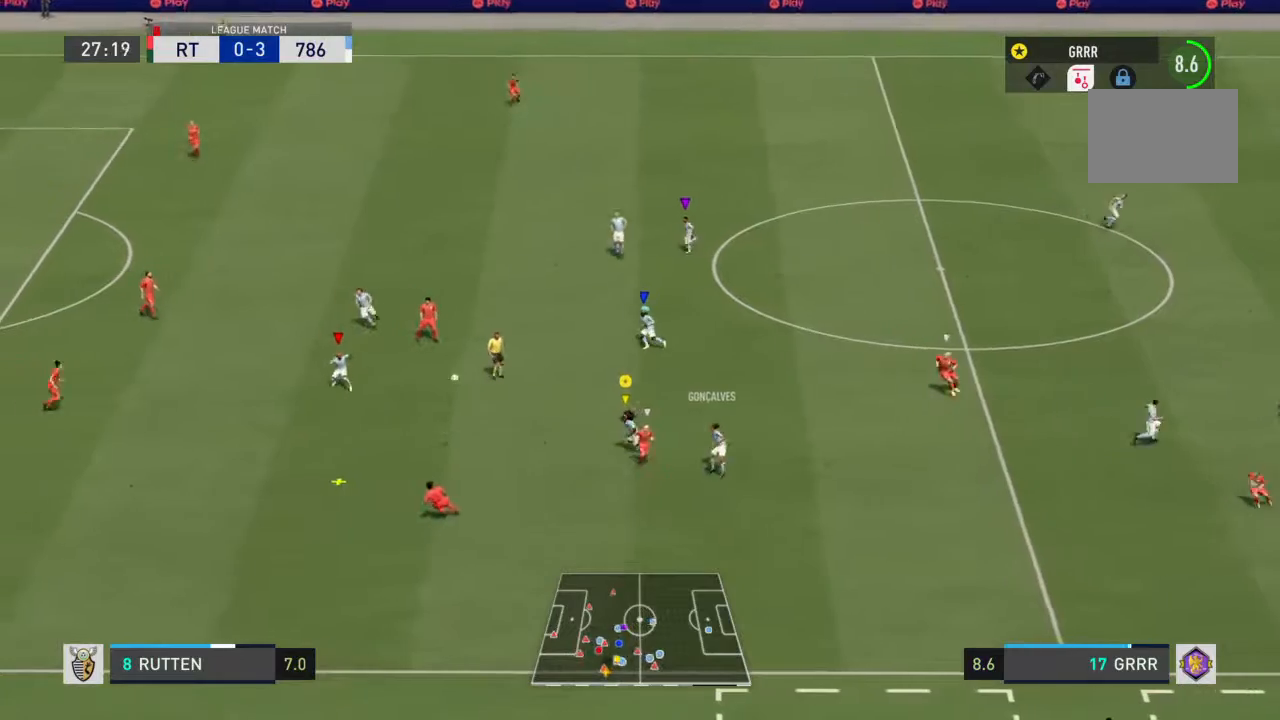
{"buttons": ["R2"], "left_stick": "down-left", "right_stick": "center", "events": [[33, "L2", "up"]]}